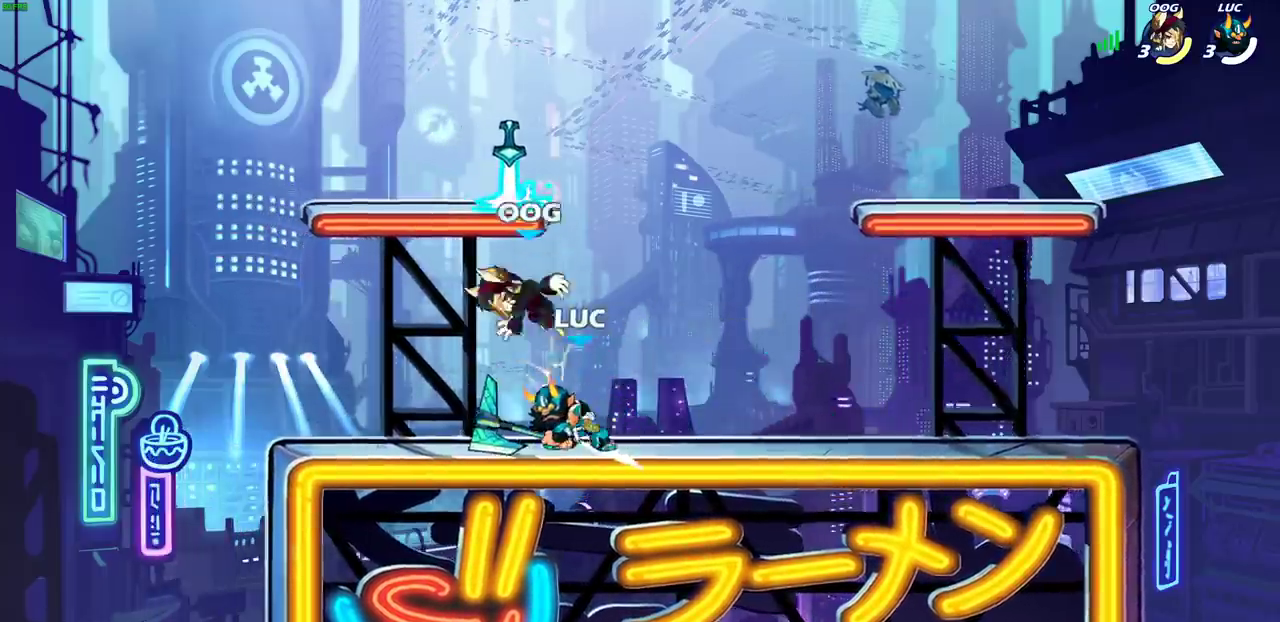
Gameplay with a controller (PlayStation layout); each line is a JSON object with the inputs held at the frame after it (dt_ms = milliseconds from this image to that frame). "events" lists button and stick changes between this image and that frame as [ms after this image, input, new state], when the widget could be followed in between.
{"dt_ms": 600, "buttons": [], "left_stick": "right", "right_stick": "center", "events": [[300, "left_stick", "left"], [317, "CROSS", "down"], [350, "SQUARE", "down"], [383, "CROSS", "up"], [383, "left_stick", "center"], [417, "SQUARE", "up"], [517, "left_stick", "right"]]}
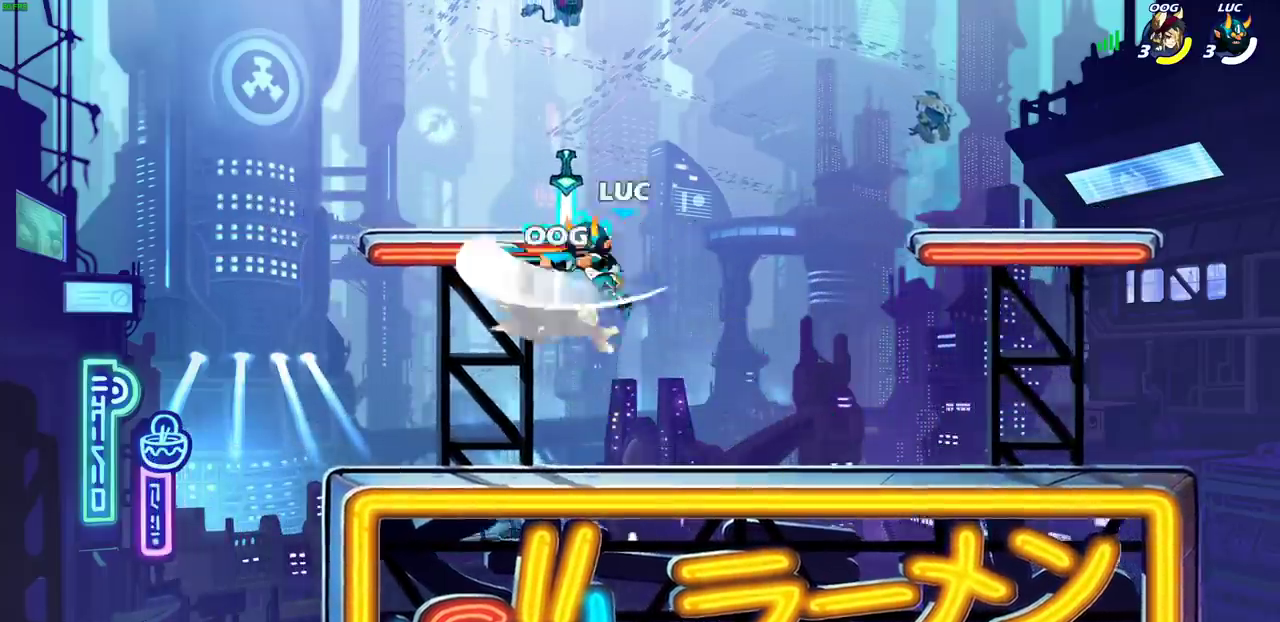
{"dt_ms": 600, "buttons": [], "left_stick": "left", "right_stick": "center", "events": [[333, "left_stick", "up"], [383, "left_stick", "center"], [533, "left_stick", "left"]]}
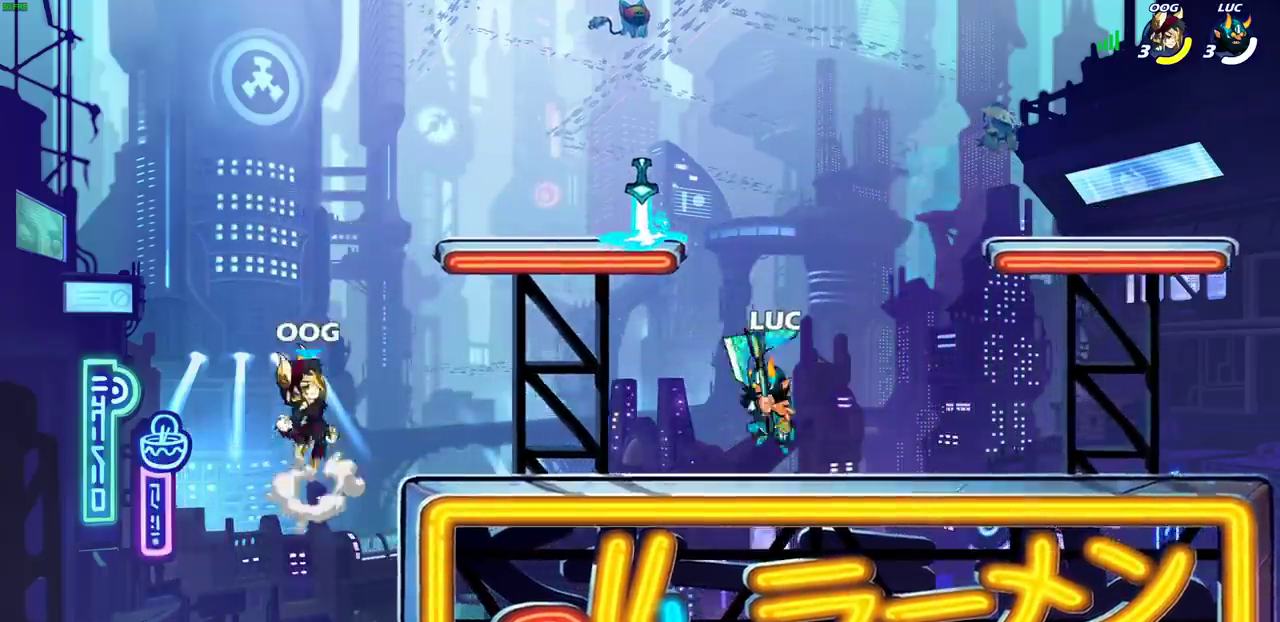
{"dt_ms": 700, "buttons": [], "left_stick": "center", "right_stick": "center", "events": [[233, "left_stick", "center"], [283, "CIRCLE", "down"], [367, "CIRCLE", "up"]]}
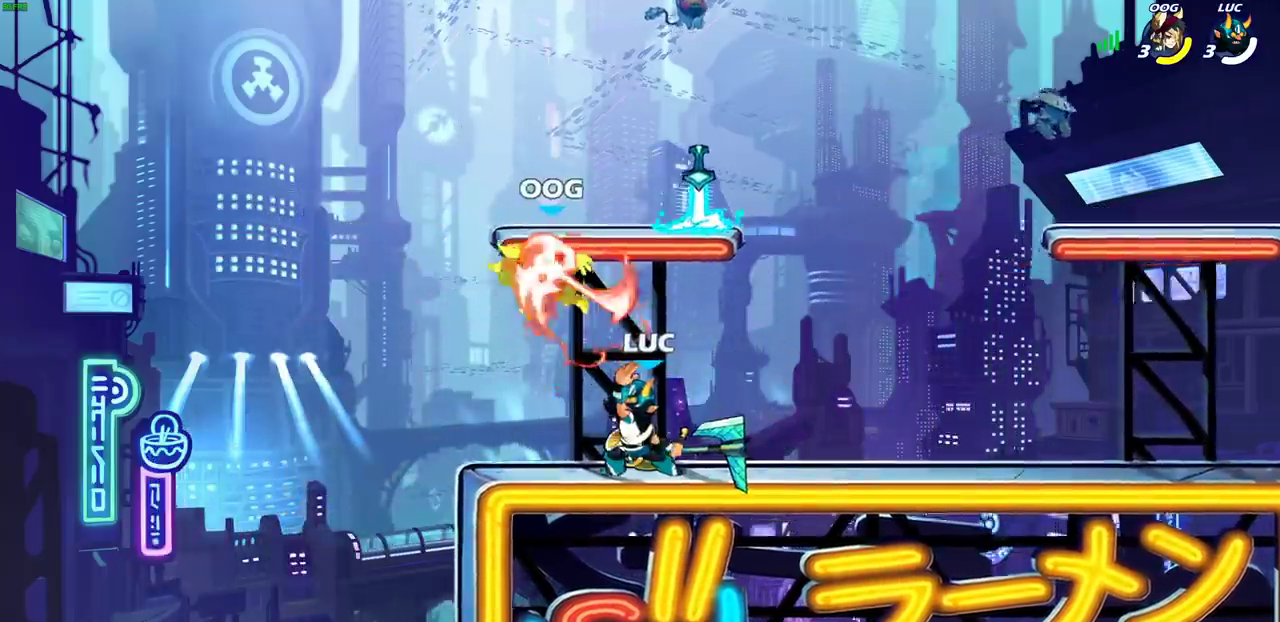
{"dt_ms": 300, "buttons": [], "left_stick": "center", "right_stick": "center", "events": []}
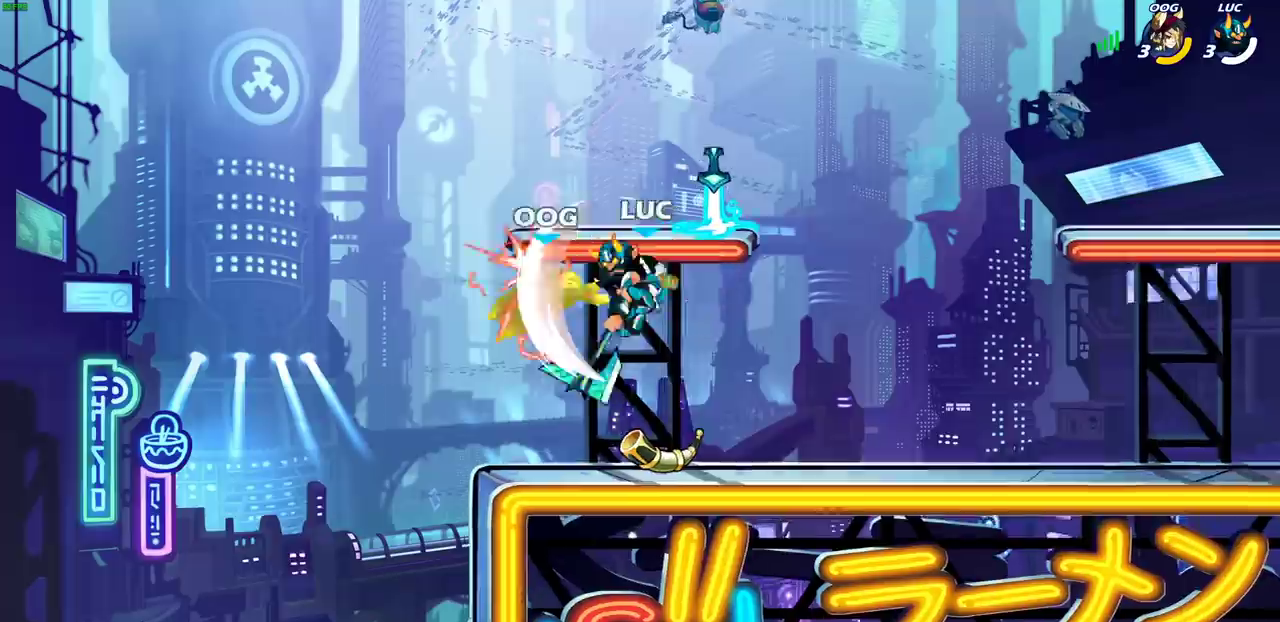
{"dt_ms": 300, "buttons": [], "left_stick": "center", "right_stick": "center", "events": []}
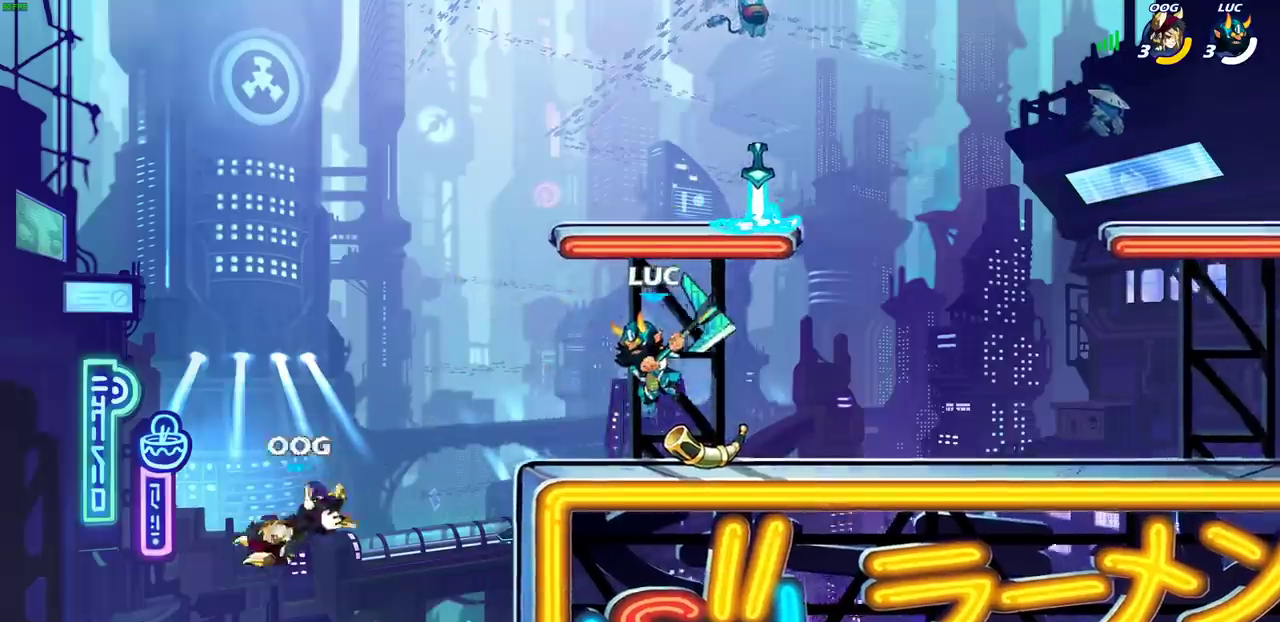
{"dt_ms": 900, "buttons": [], "left_stick": "center", "right_stick": "center", "events": [[633, "left_stick", "down-left"], [650, "R2", "down"], [683, "CIRCLE", "down"], [783, "CIRCLE", "up"], [783, "R2", "up"], [800, "left_stick", "center"]]}
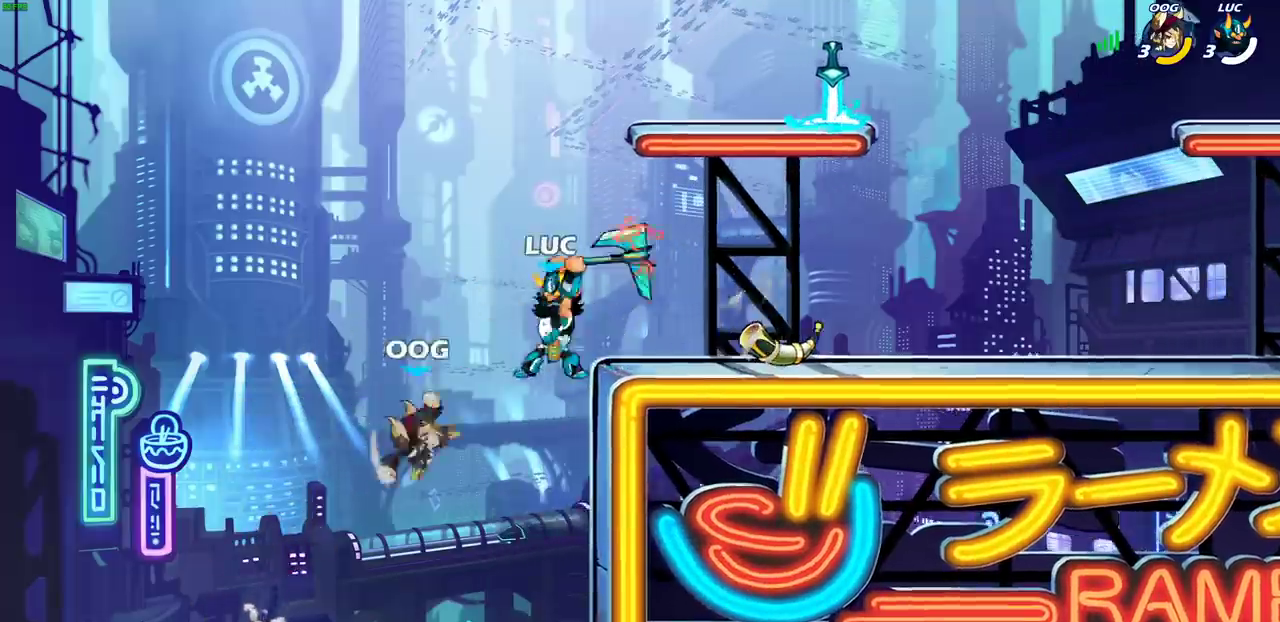
{"dt_ms": 300, "buttons": [], "left_stick": "center", "right_stick": "center", "events": []}
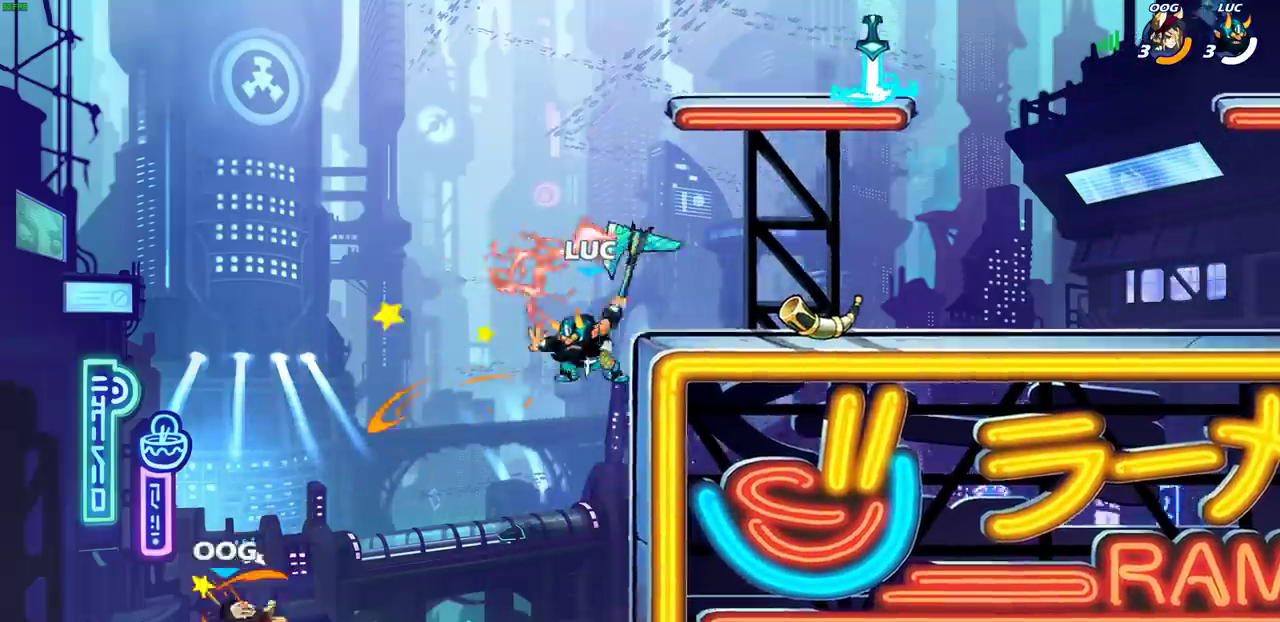
{"dt_ms": 500, "buttons": [], "left_stick": "left", "right_stick": "center", "events": [[317, "left_stick", "left"]]}
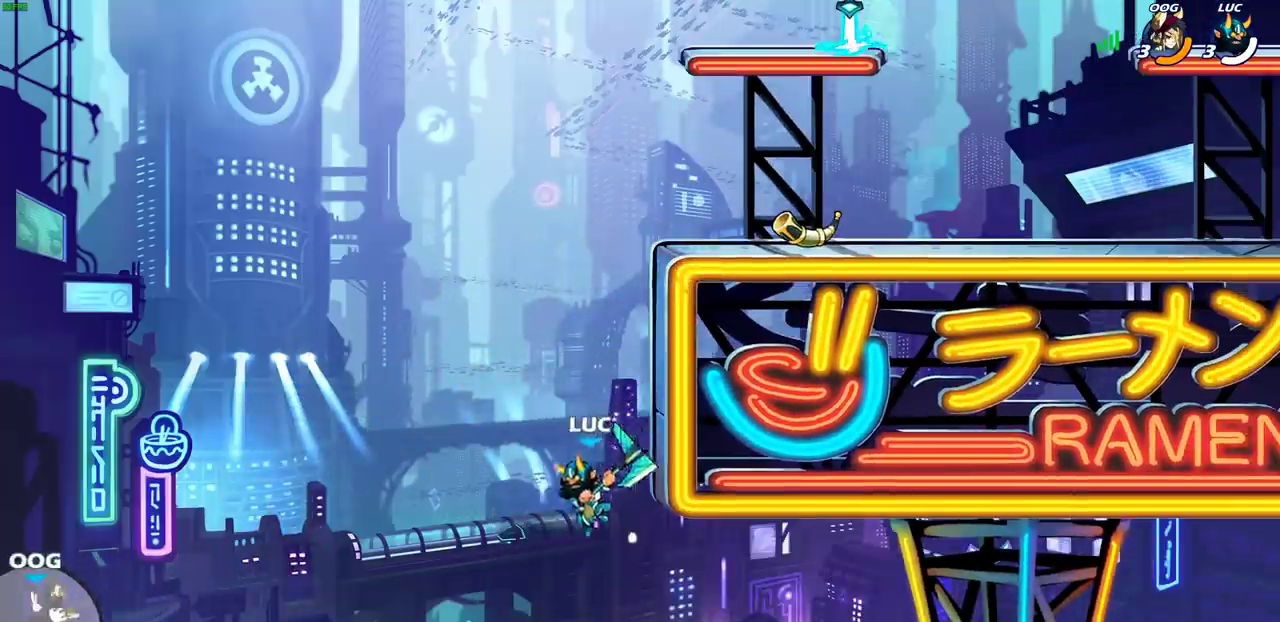
{"dt_ms": 300, "buttons": [], "left_stick": "left", "right_stick": "center", "events": [[150, "CROSS", "down"], [267, "CROSS", "up"]]}
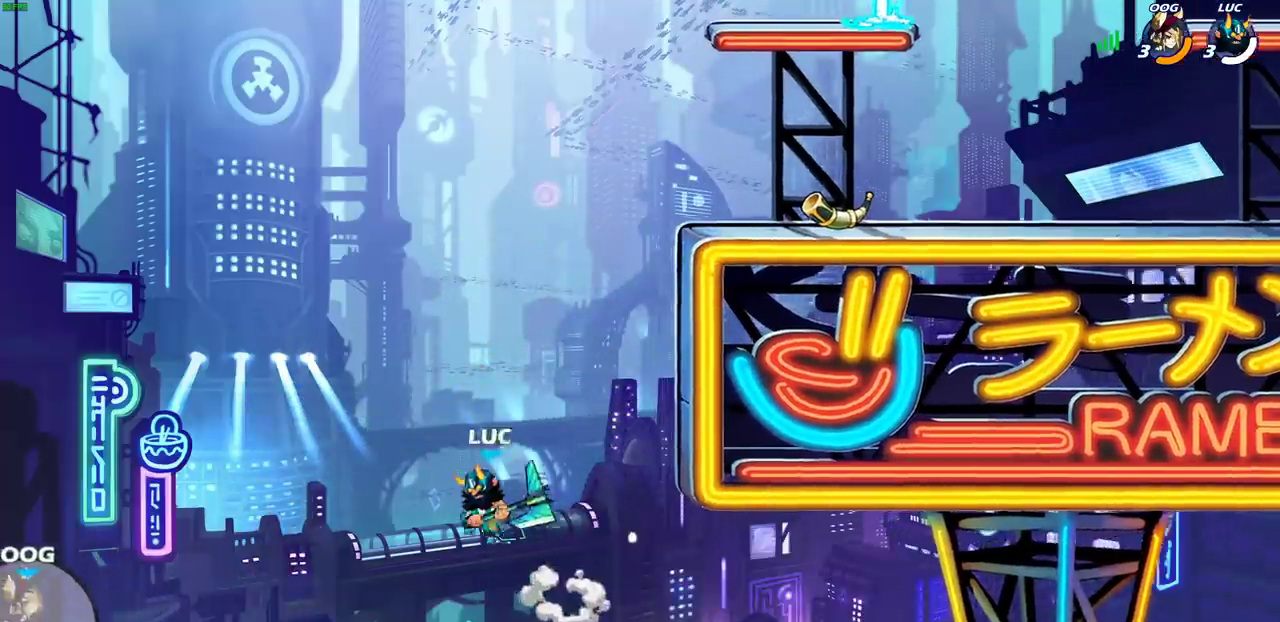
{"dt_ms": 700, "buttons": [], "left_stick": "up-right", "right_stick": "center", "events": [[100, "left_stick", "right"], [500, "CROSS", "down"], [583, "left_stick", "up-right"], [700, "CROSS", "up"]]}
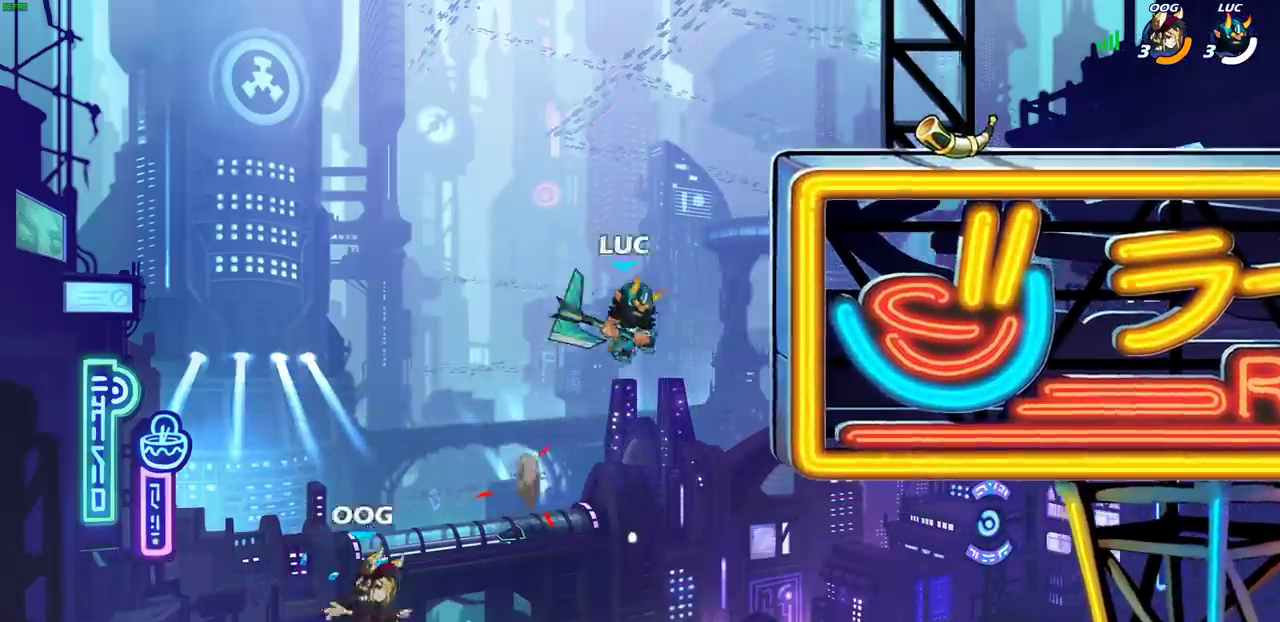
{"dt_ms": 400, "buttons": [], "left_stick": "up-left", "right_stick": "center", "events": [[83, "left_stick", "down-left"], [300, "left_stick", "up-left"]]}
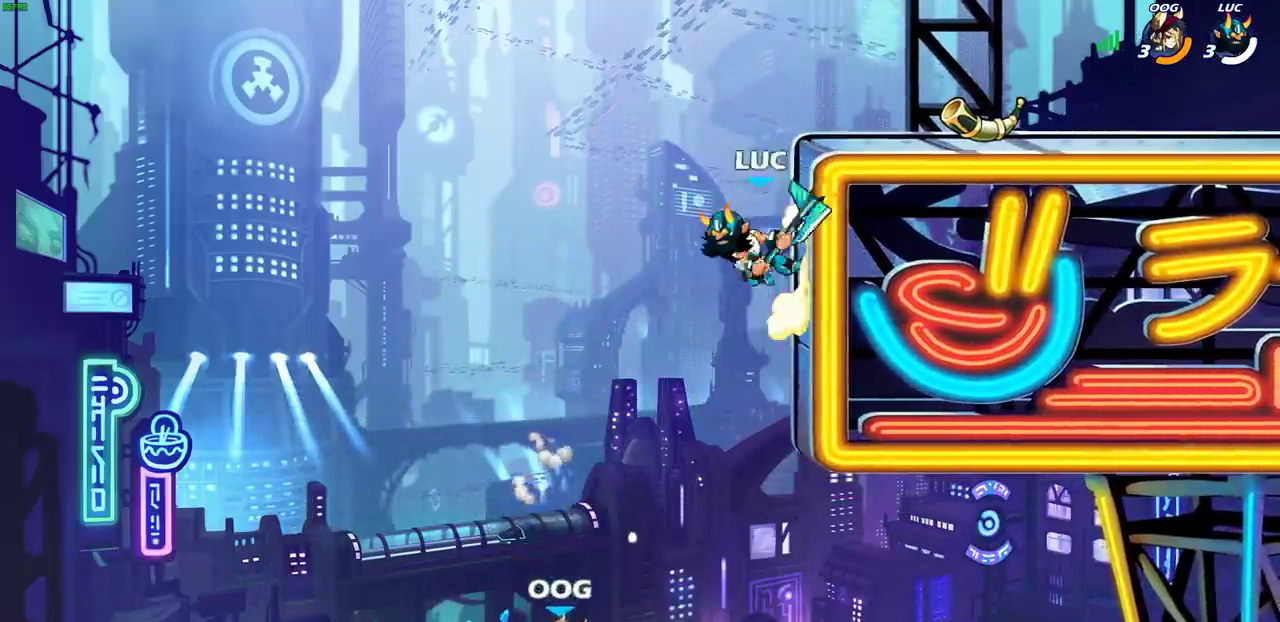
{"dt_ms": 600, "buttons": [], "left_stick": "up-right", "right_stick": "center", "events": [[133, "CROSS", "down"], [167, "left_stick", "up-right"], [283, "CROSS", "up"], [400, "CROSS", "down"], [550, "CROSS", "up"]]}
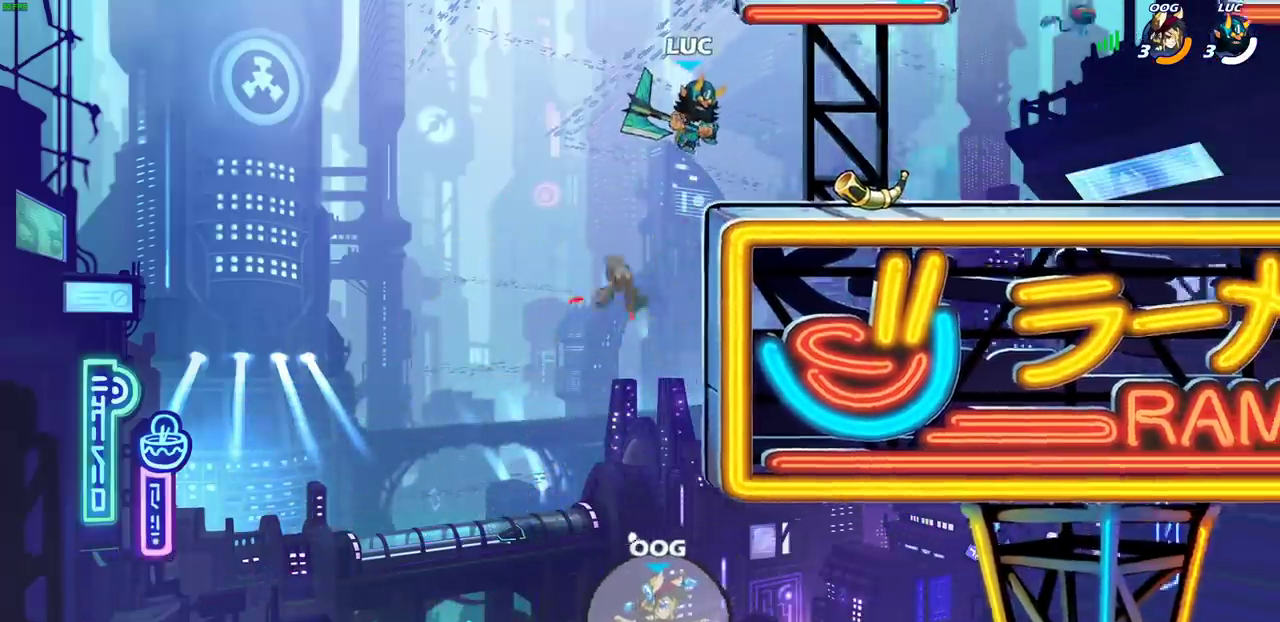
{"dt_ms": 600, "buttons": [], "left_stick": "right", "right_stick": "center", "events": [[183, "left_stick", "right"], [333, "left_stick", "down-right"], [517, "left_stick", "right"]]}